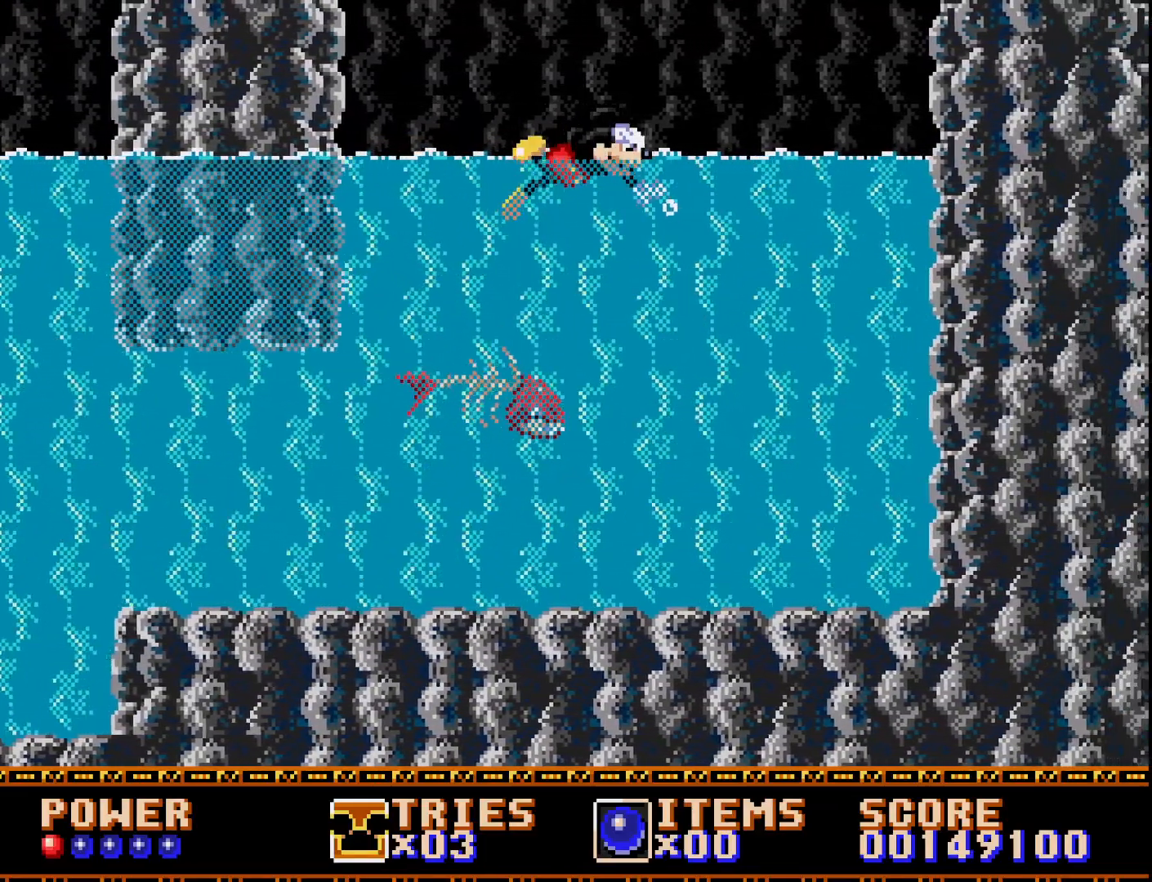
Gameplay with a controller (Xbox layout); each line is a JSON object with the inputs held at the frame after it. "events" lists button and stick changes between this image and that frame as [ms after this image, input, new state], when the widget could be followed in between. Not read: left_stick.
{"buttons": [], "right_stick": "center", "events": [[83, "DPAD_RIGHT", "down"], [100, "A", "up"], [167, "A", "down"], [200, "DPAD_RIGHT", "up"], [300, "A", "up"], [350, "A", "down"], [467, "A", "up"]]}
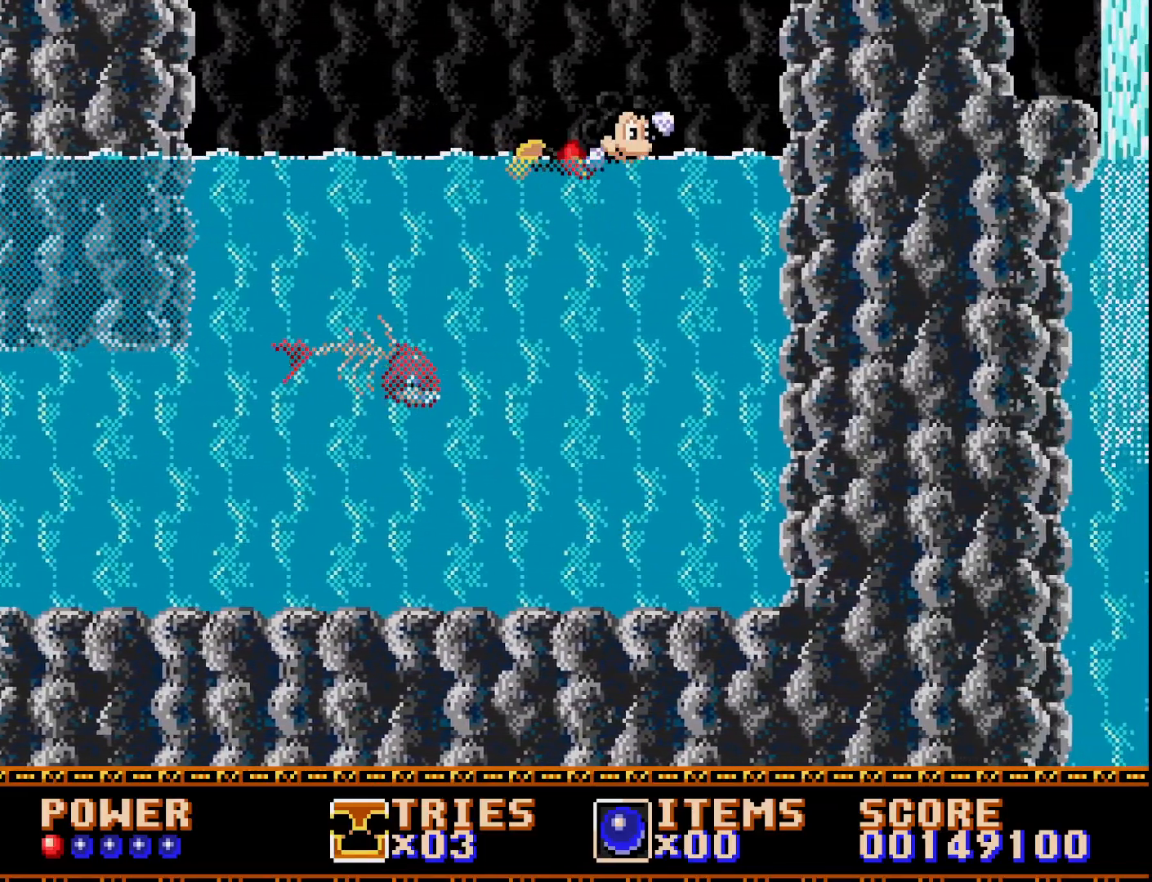
{"buttons": [], "right_stick": "center", "events": [[33, "A", "down"], [50, "DPAD_RIGHT", "down"], [133, "A", "up"], [217, "A", "down"], [233, "DPAD_RIGHT", "up"], [317, "A", "up"]]}
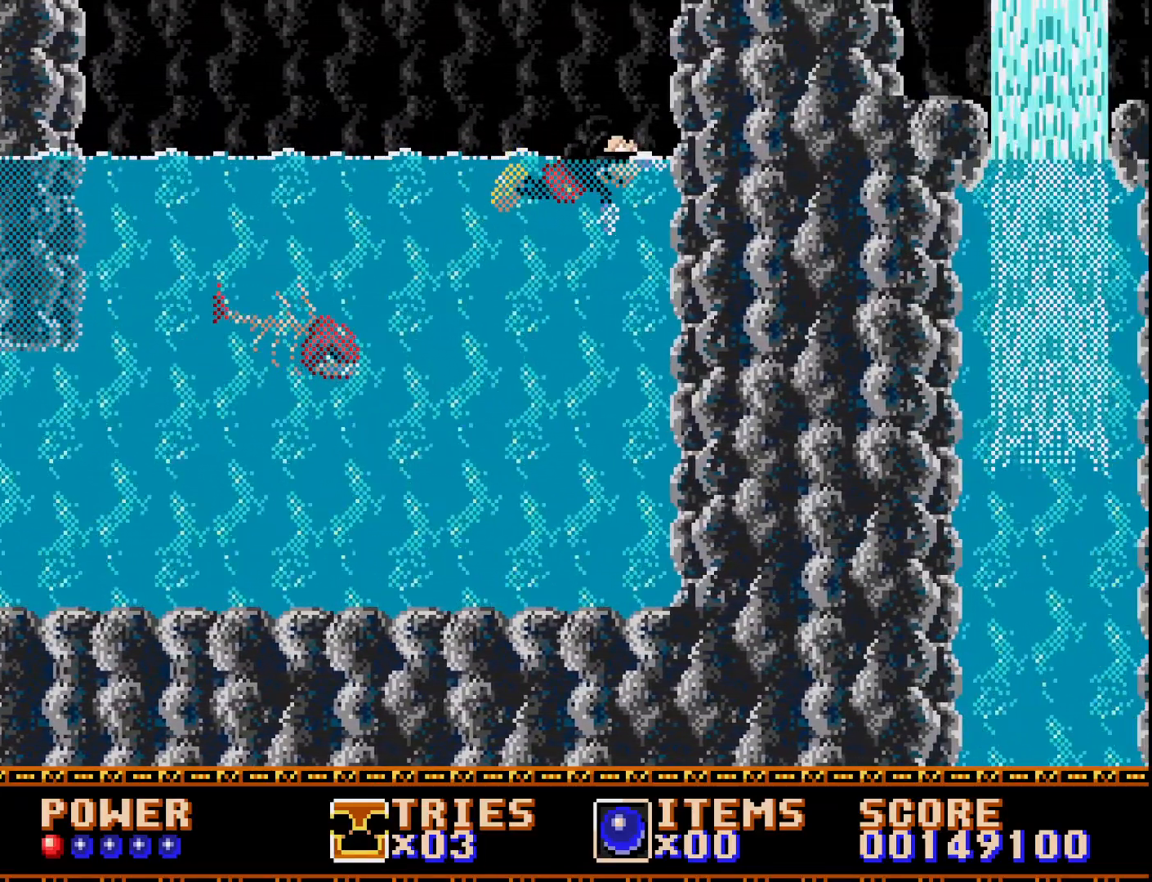
{"buttons": ["DPAD_LEFT"], "right_stick": "center", "events": [[467, "DPAD_LEFT", "down"]]}
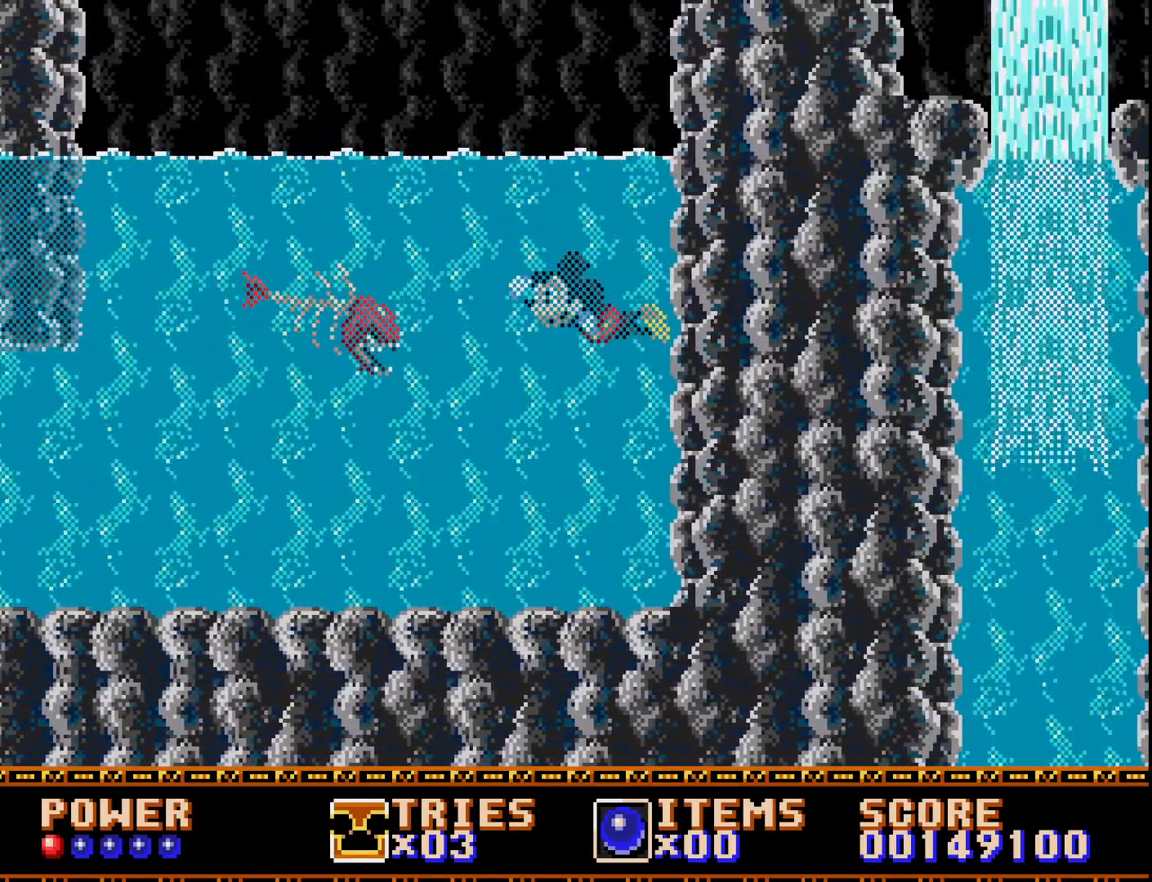
{"buttons": ["DPAD_LEFT"], "right_stick": "center", "events": []}
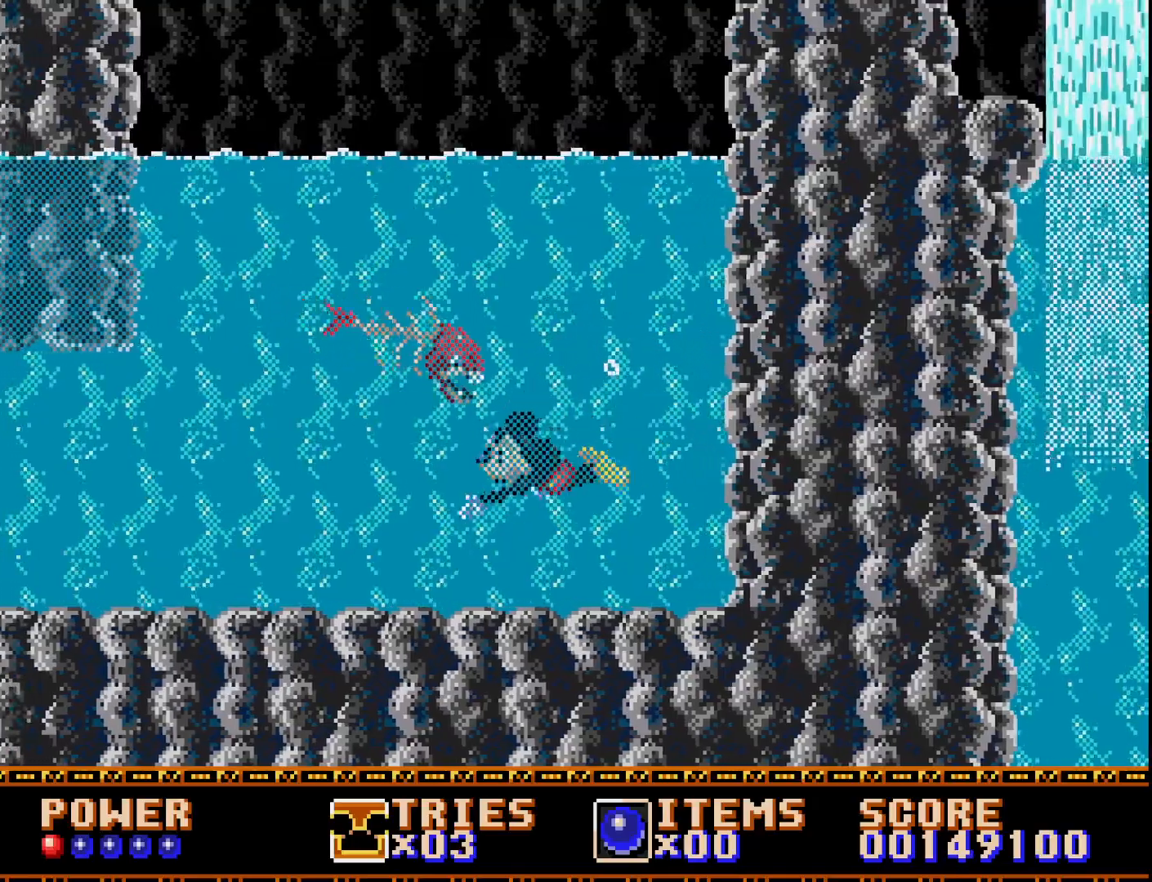
{"buttons": ["DPAD_LEFT"], "right_stick": "center", "events": []}
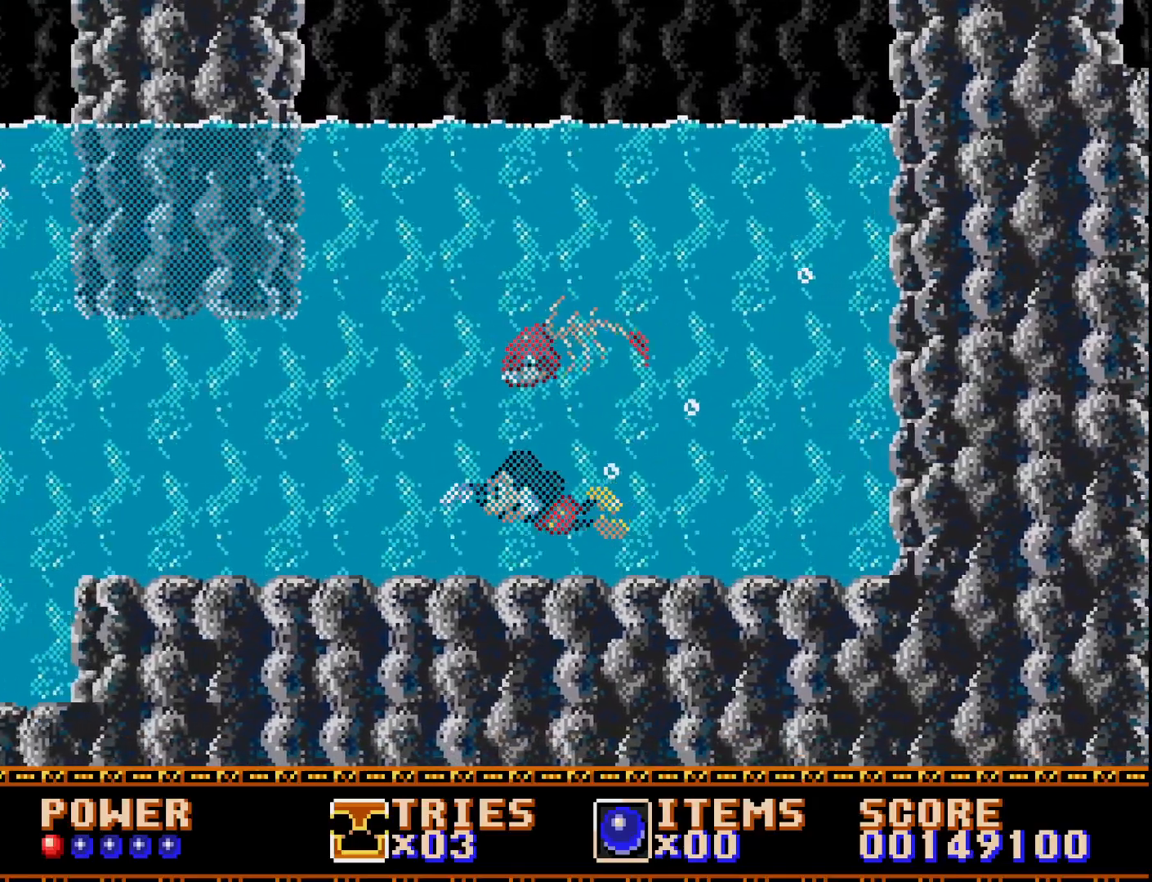
{"buttons": ["DPAD_LEFT"], "right_stick": "center", "events": []}
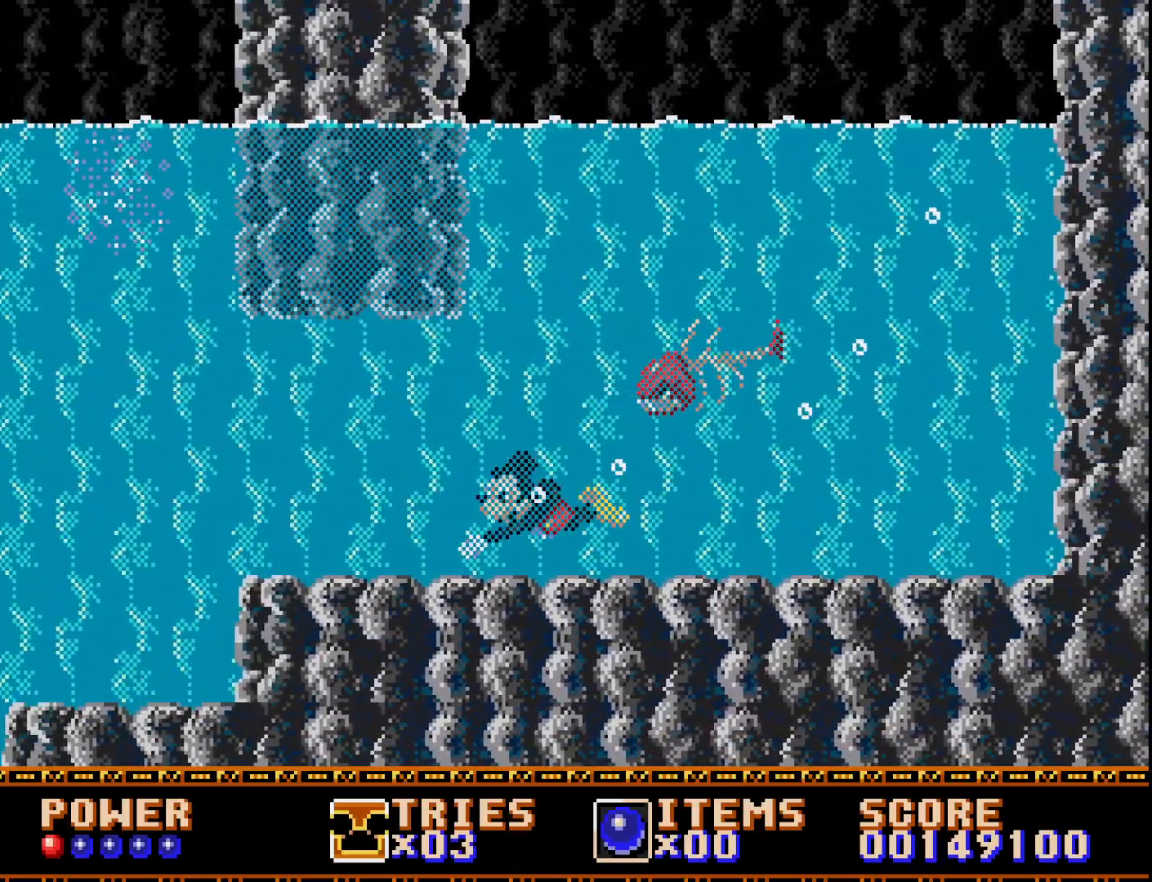
{"buttons": ["DPAD_LEFT"], "right_stick": "center", "events": [[200, "A", "down"], [300, "A", "up"]]}
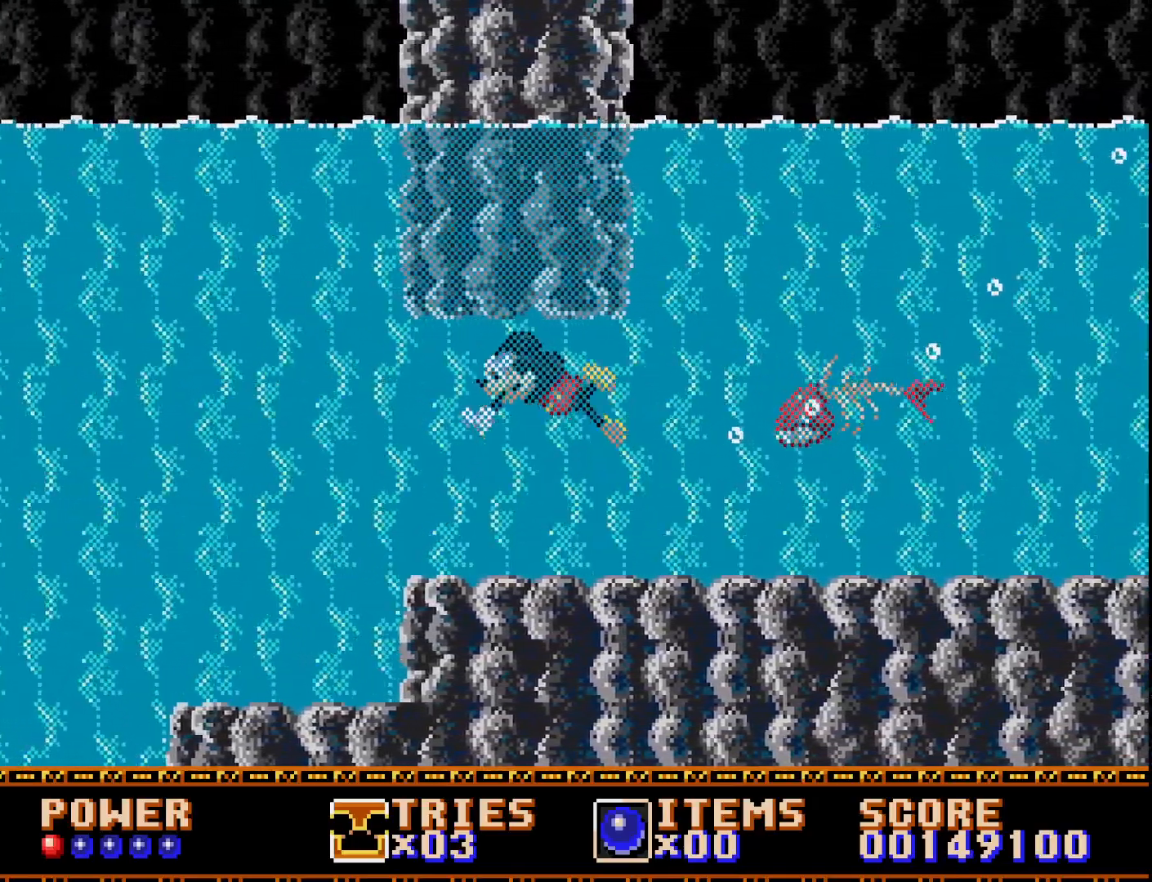
{"buttons": ["DPAD_LEFT"], "right_stick": "center", "events": []}
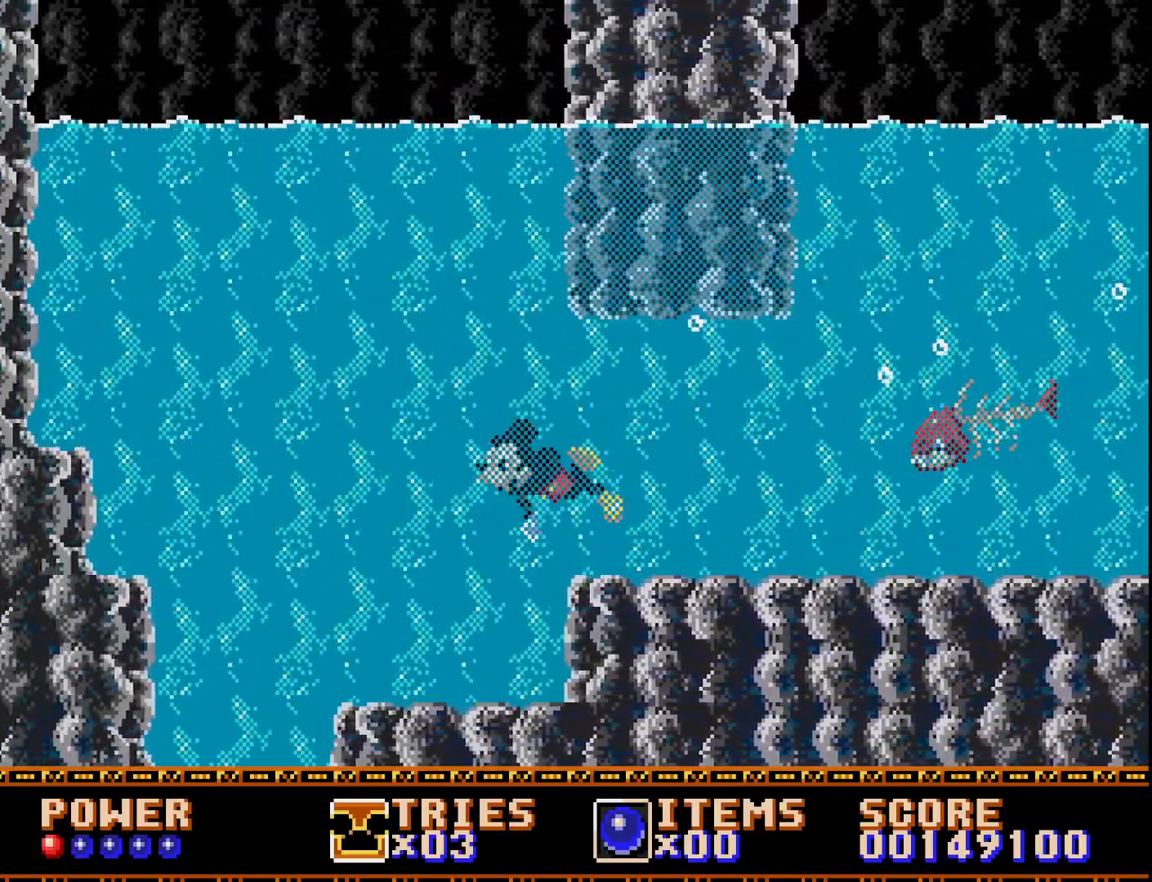
{"buttons": ["DPAD_LEFT"], "right_stick": "center", "events": []}
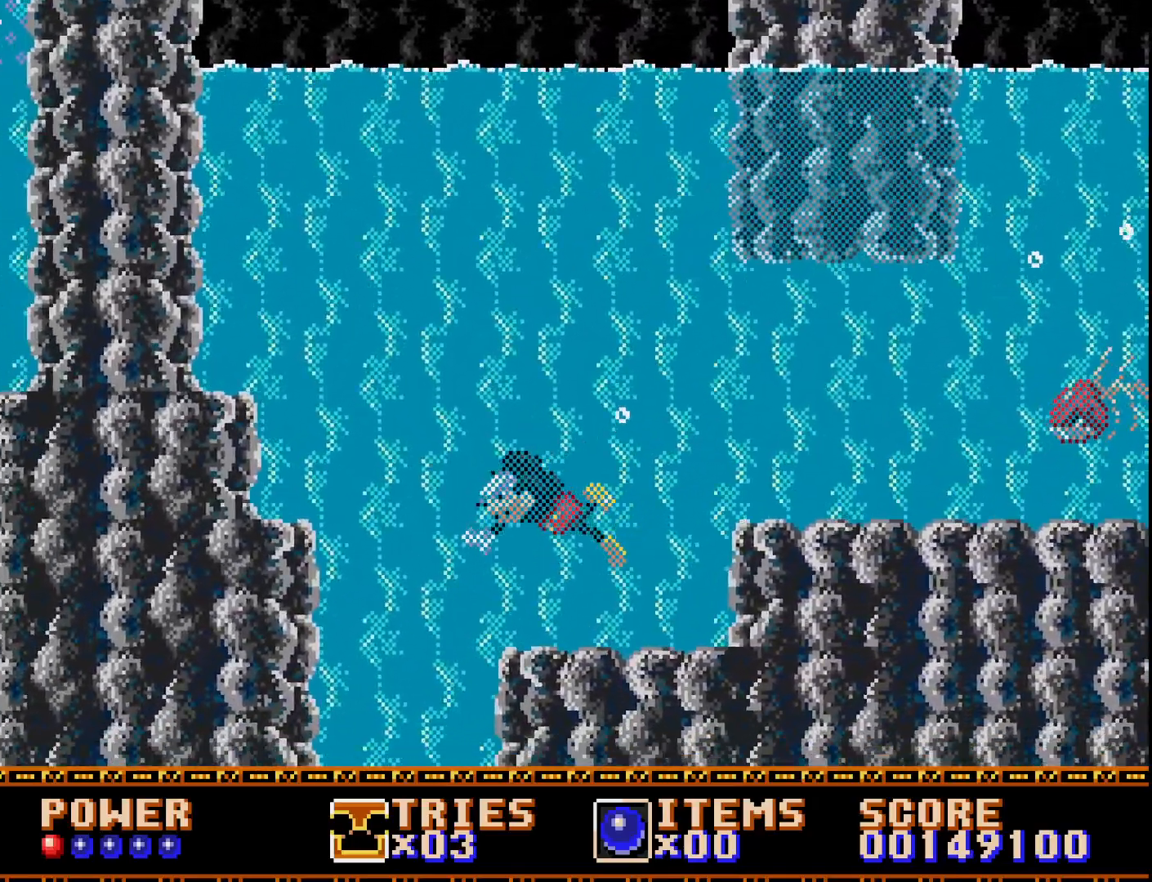
{"buttons": ["DPAD_LEFT"], "right_stick": "center", "events": []}
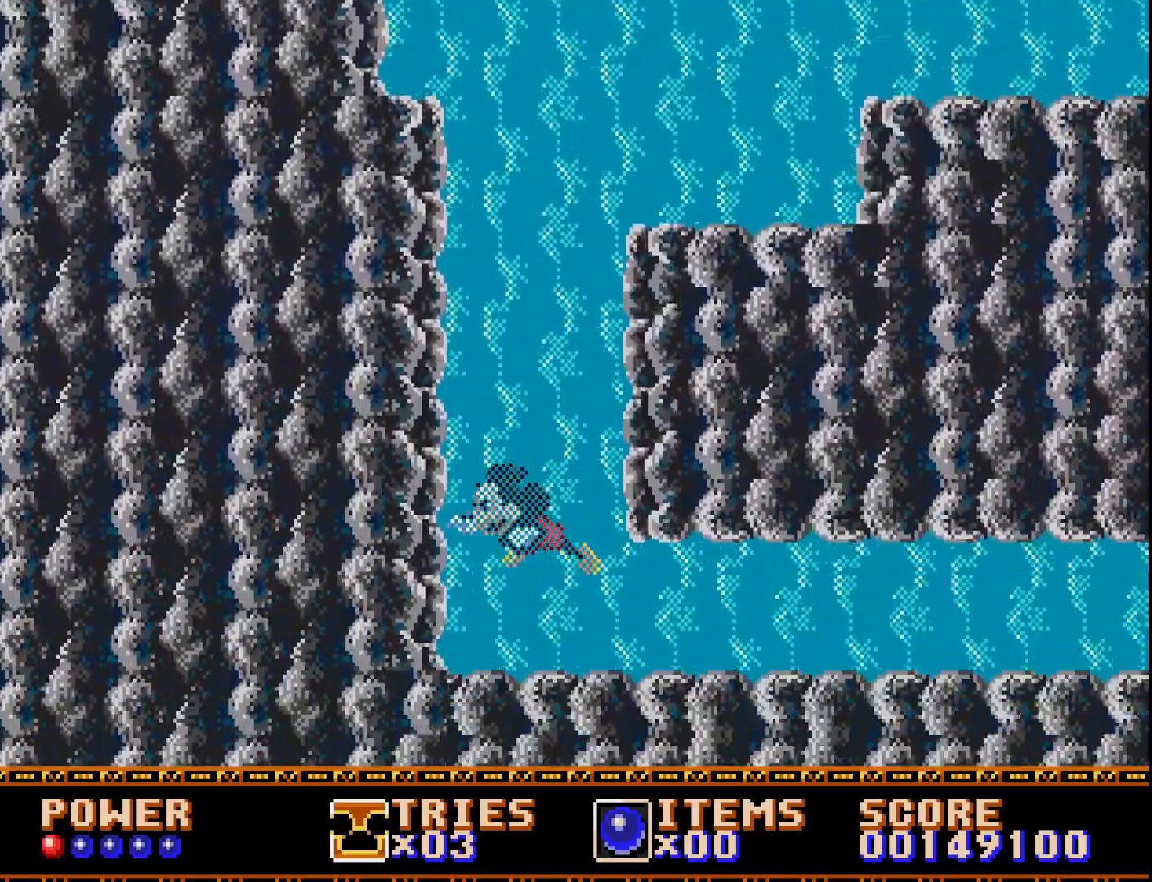
{"buttons": [], "right_stick": "center", "events": [[167, "DPAD_LEFT", "up"]]}
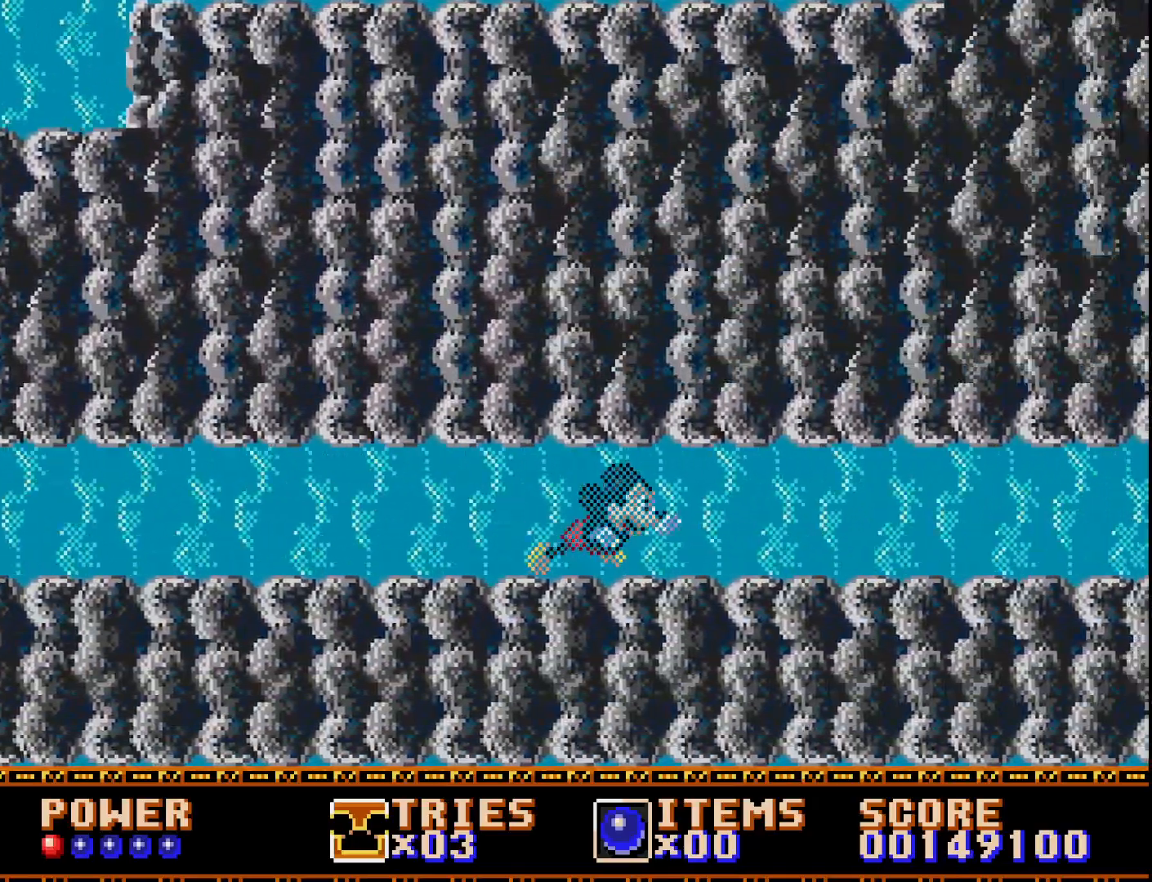
{"buttons": [], "right_stick": "center", "events": []}
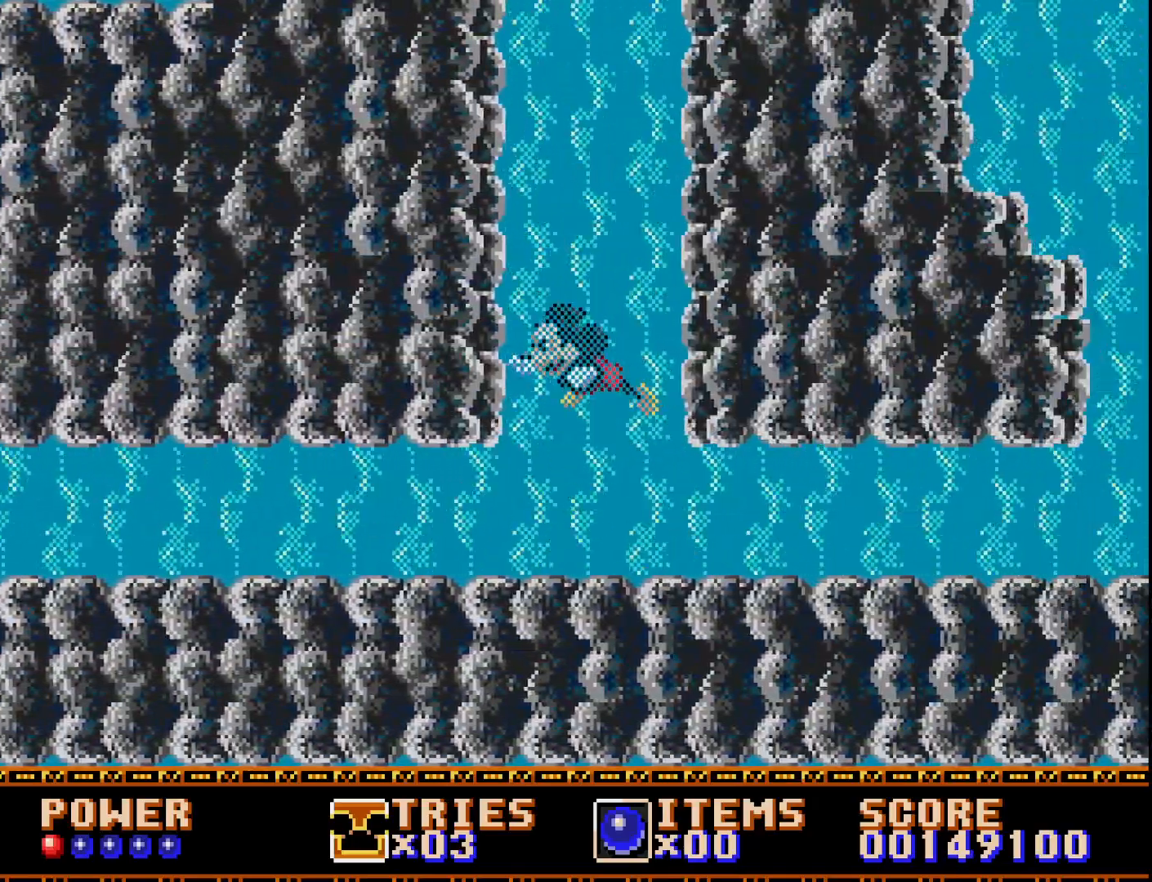
{"buttons": [], "right_stick": "center", "events": []}
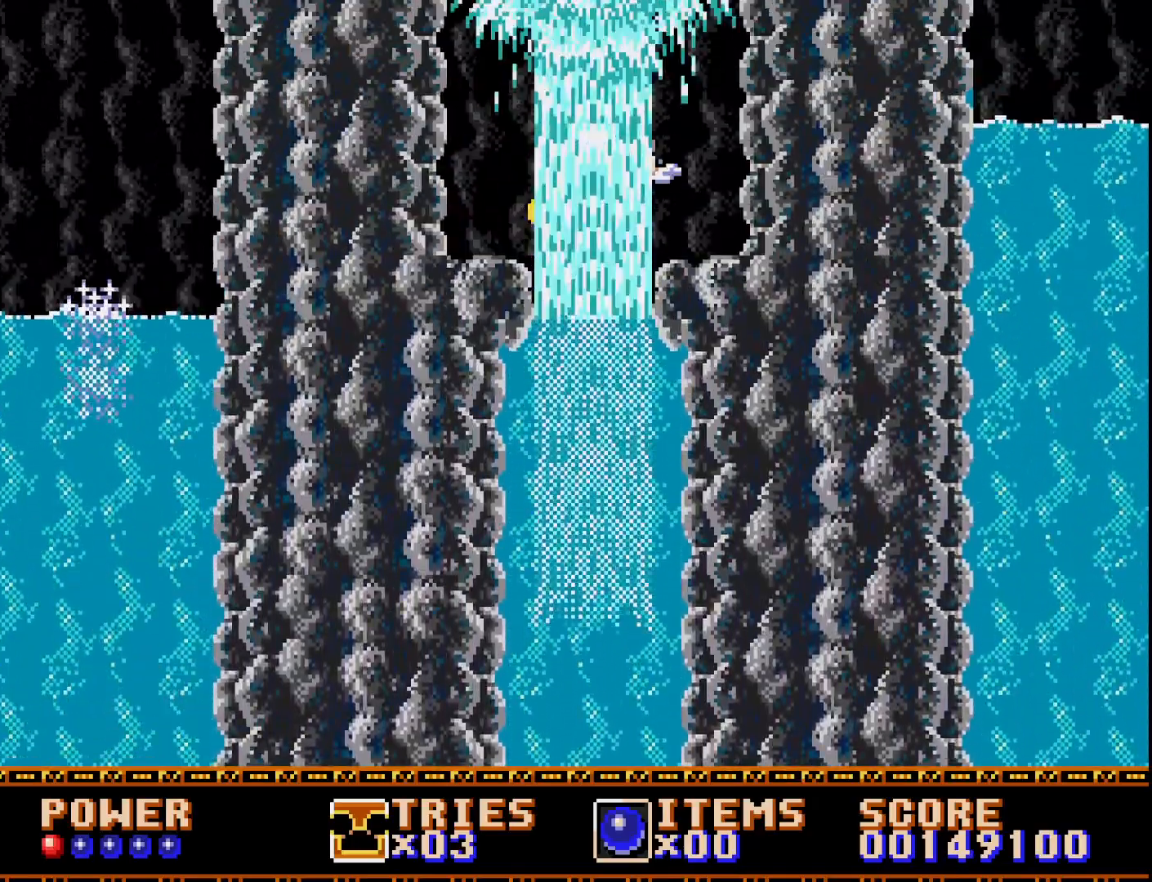
{"buttons": ["DPAD_RIGHT"], "right_stick": "center", "events": [[150, "DPAD_RIGHT", "down"]]}
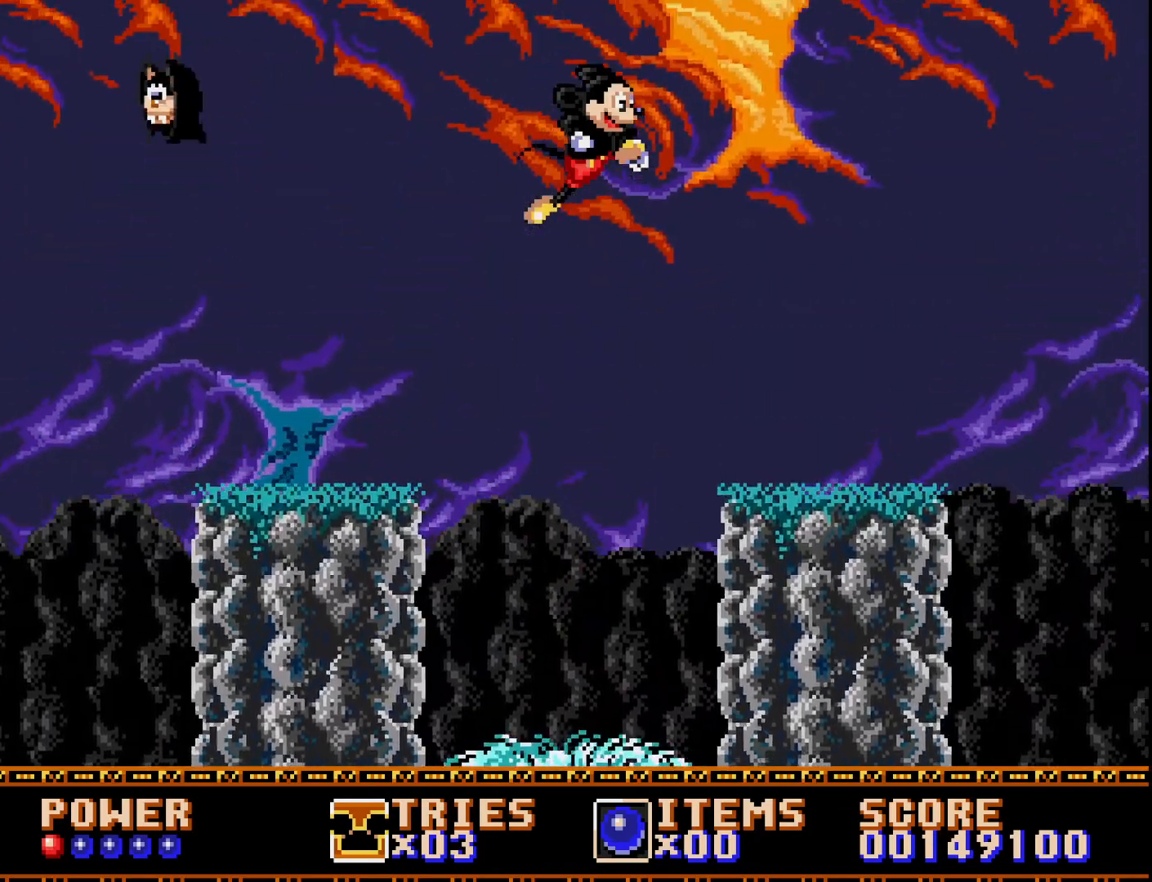
{"buttons": [], "right_stick": "center", "events": [[317, "DPAD_RIGHT", "up"]]}
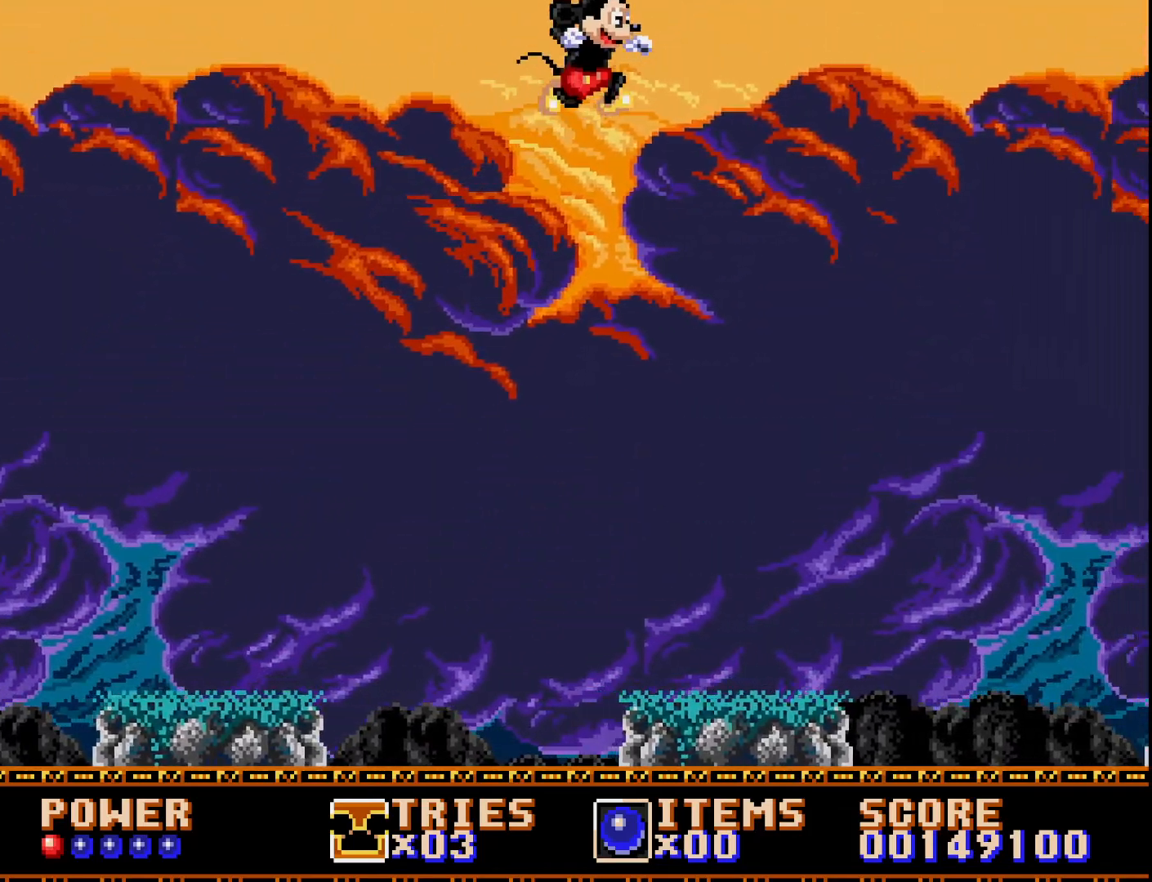
{"buttons": ["DPAD_RIGHT"], "right_stick": "center", "events": [[233, "DPAD_RIGHT", "down"]]}
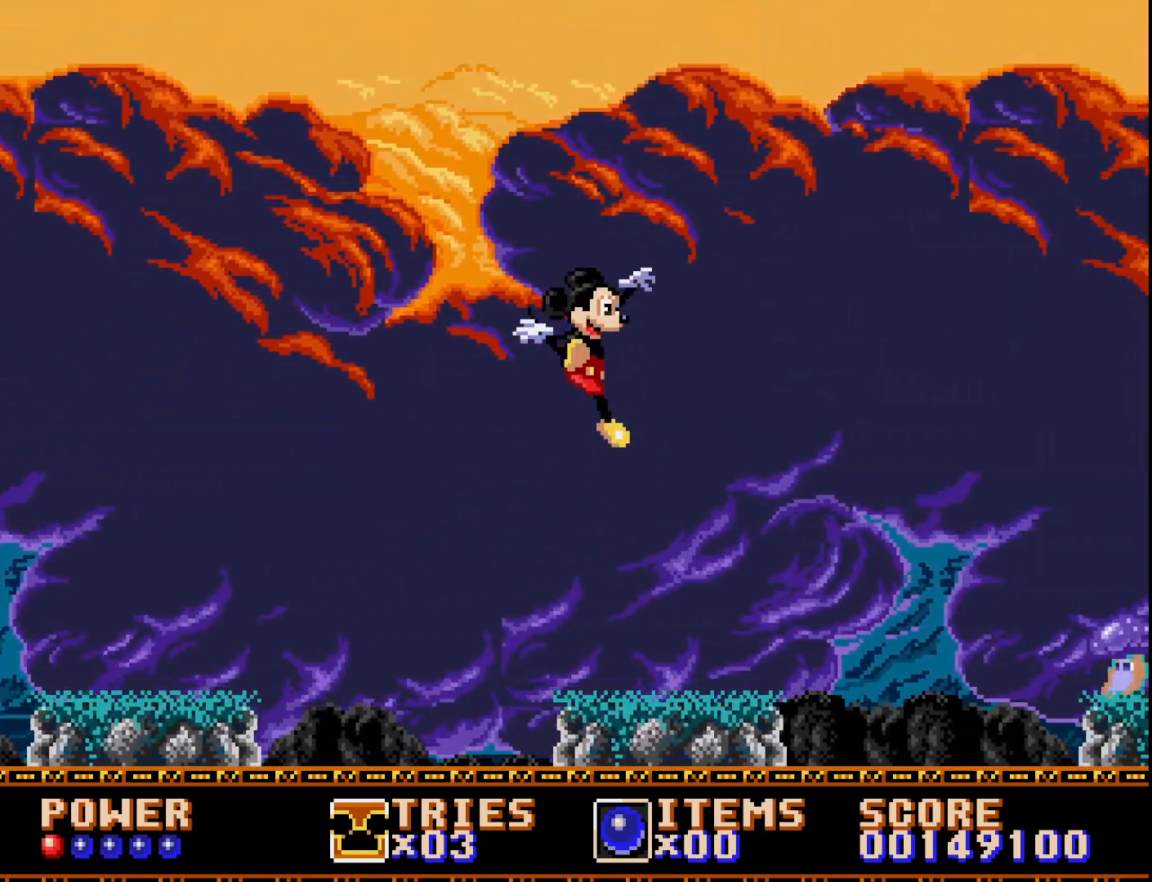
{"buttons": ["A", "DPAD_RIGHT"], "right_stick": "center", "events": [[417, "A", "down"]]}
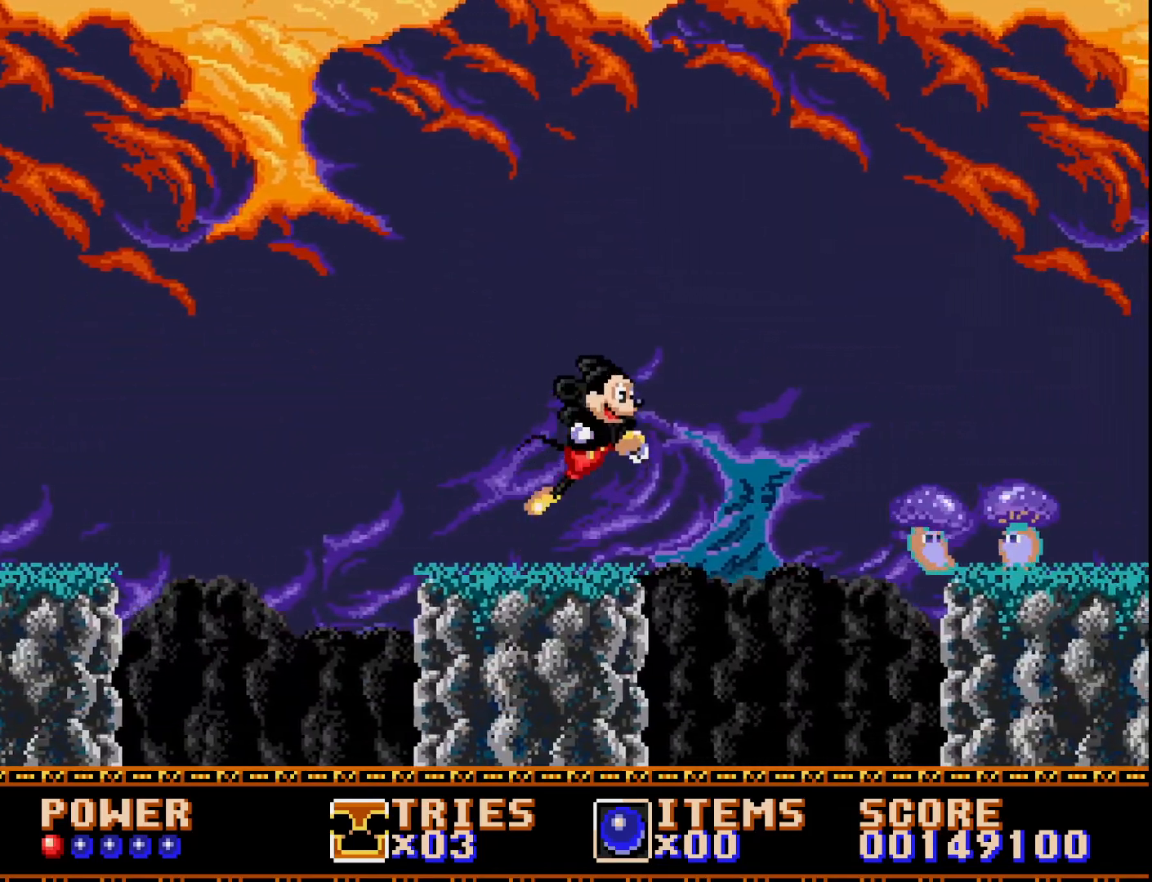
{"buttons": ["DPAD_RIGHT"], "right_stick": "center", "events": [[267, "A", "up"]]}
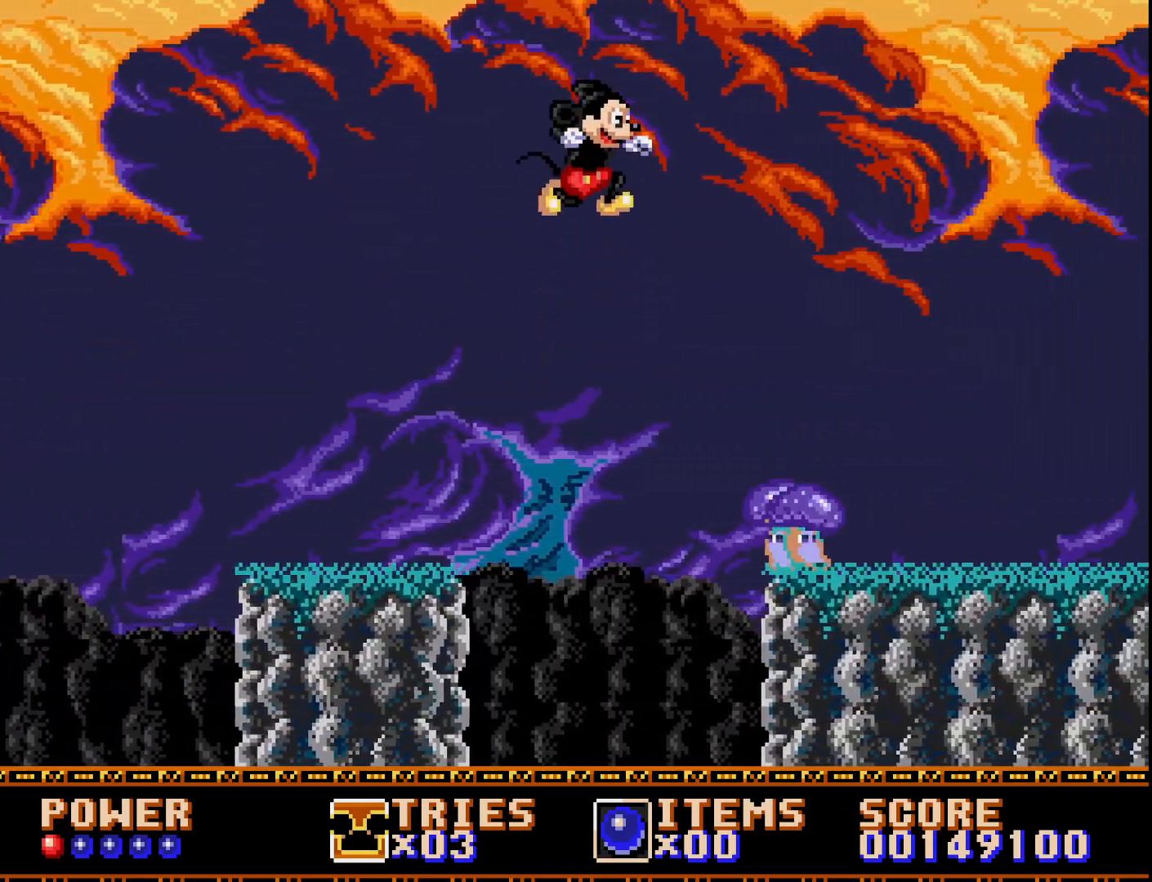
{"buttons": ["A", "DPAD_RIGHT"], "right_stick": "center", "events": [[33, "A", "down"]]}
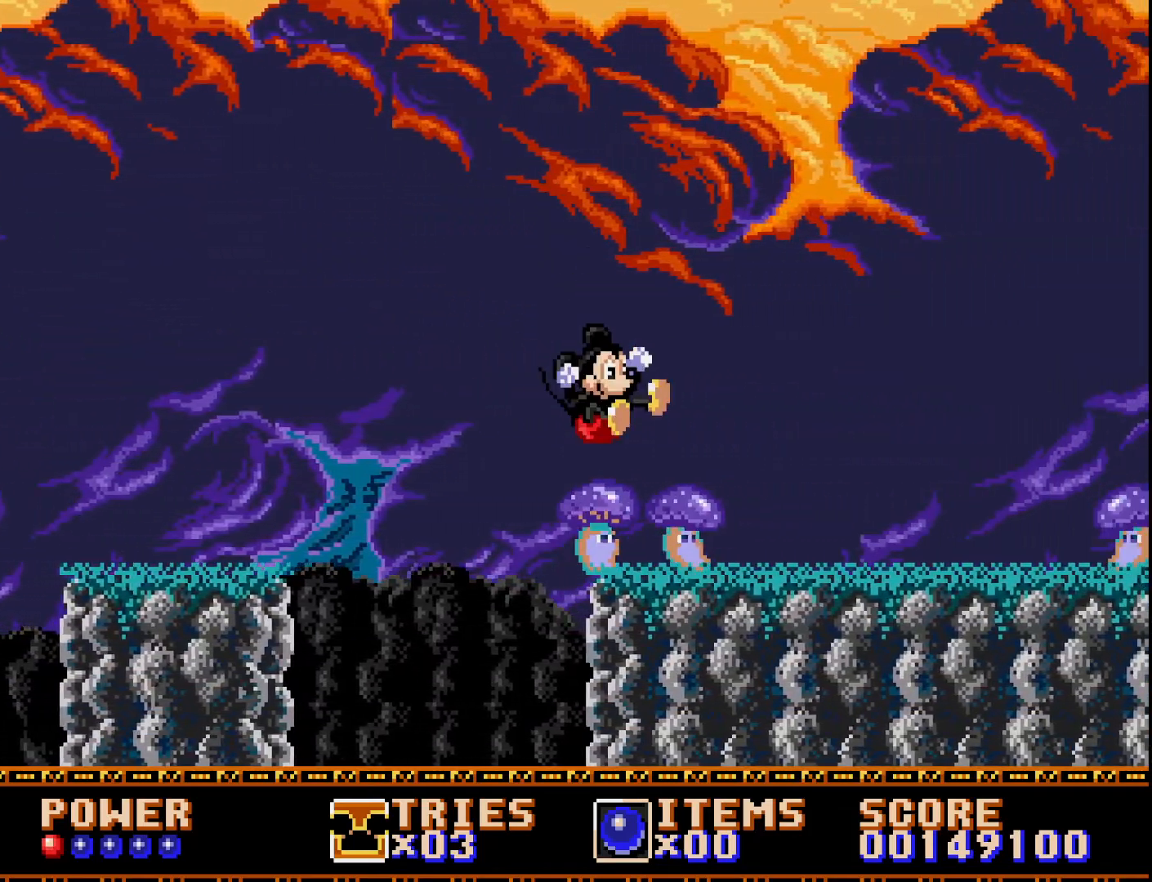
{"buttons": ["A", "DPAD_RIGHT"], "right_stick": "center", "events": []}
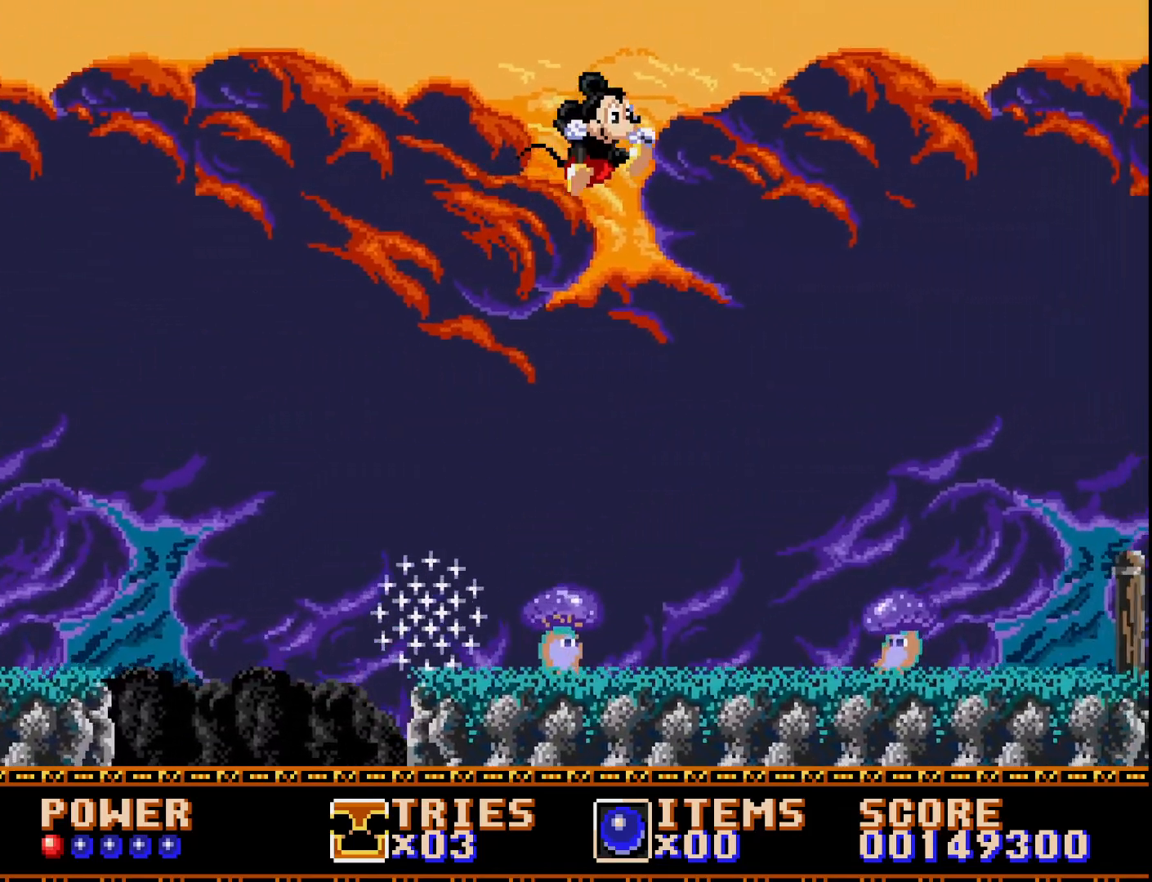
{"buttons": ["A", "DPAD_RIGHT"], "right_stick": "center", "events": [[17, "A", "up"], [150, "A", "down"]]}
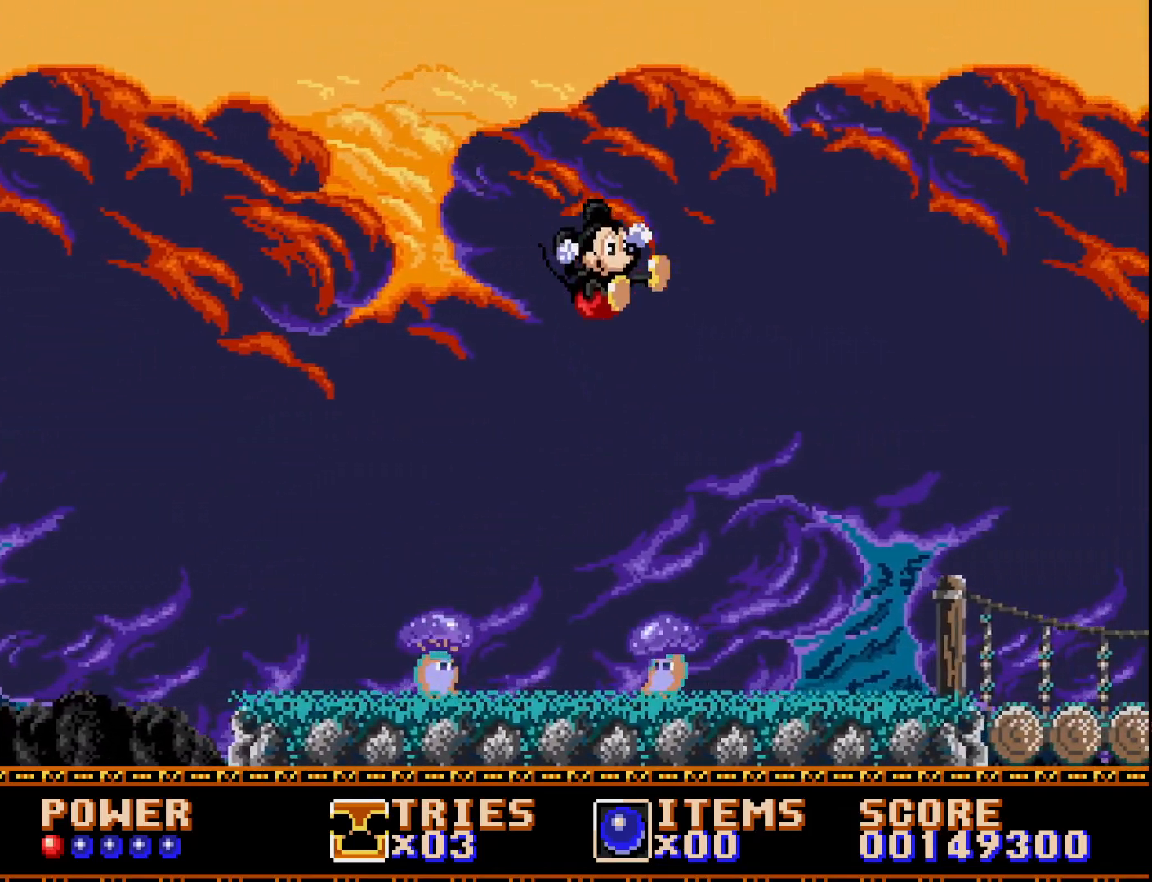
{"buttons": ["DPAD_RIGHT"], "right_stick": "center", "events": [[267, "A", "up"]]}
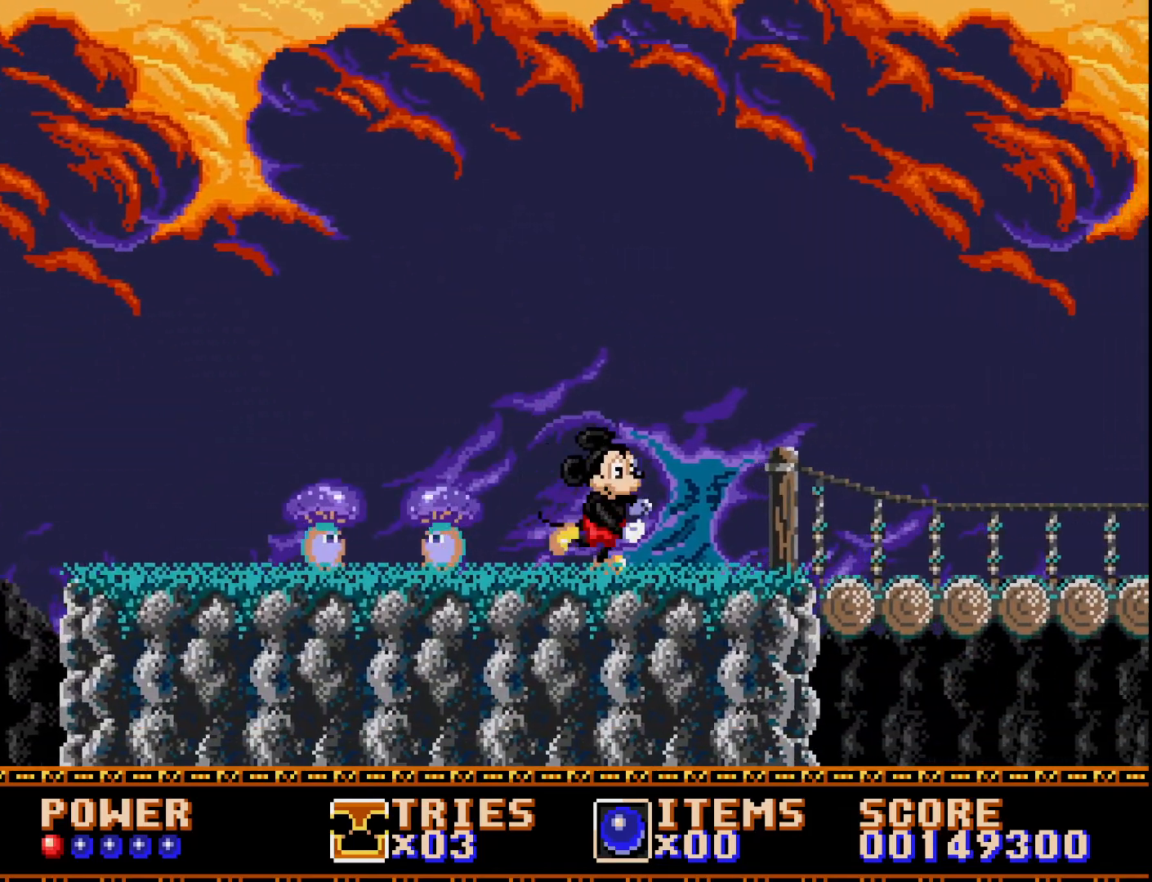
{"buttons": ["DPAD_RIGHT"], "right_stick": "center", "events": []}
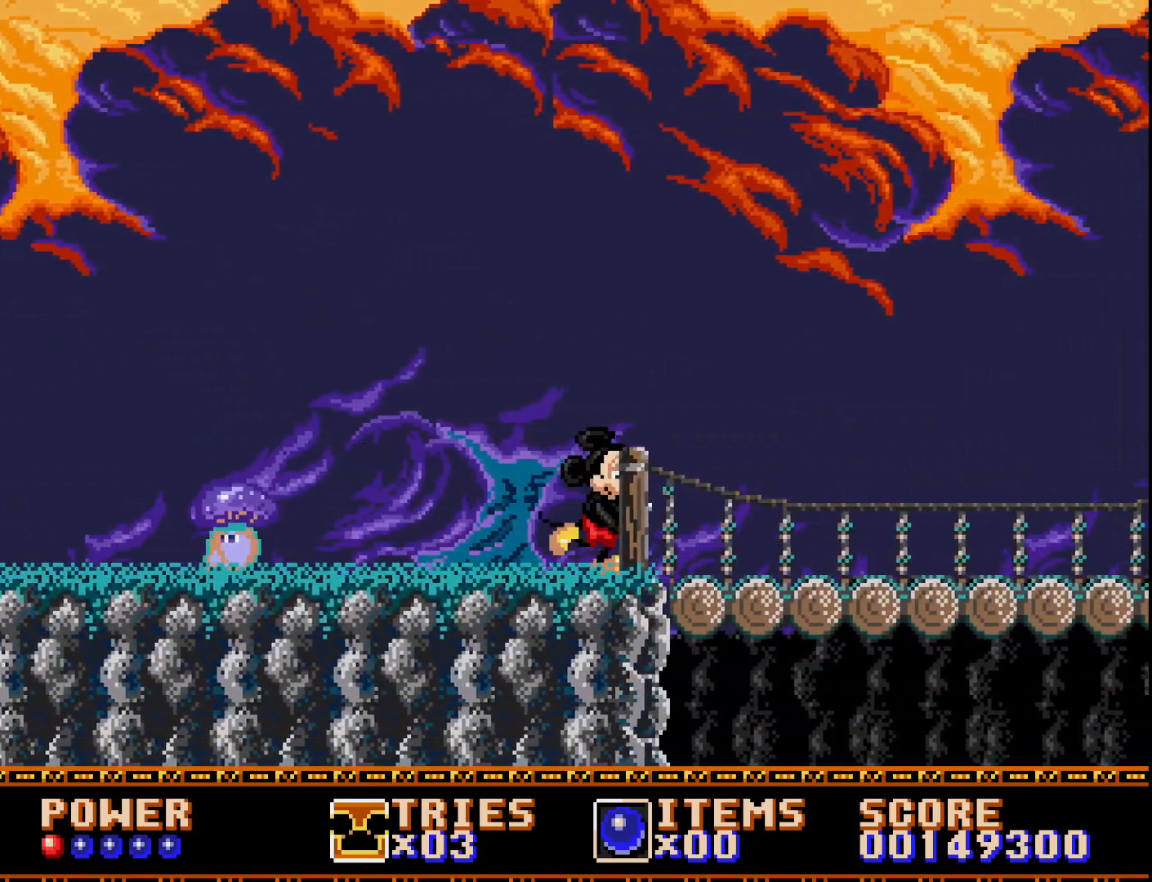
{"buttons": ["A", "DPAD_RIGHT"], "right_stick": "center", "events": [[50, "A", "down"]]}
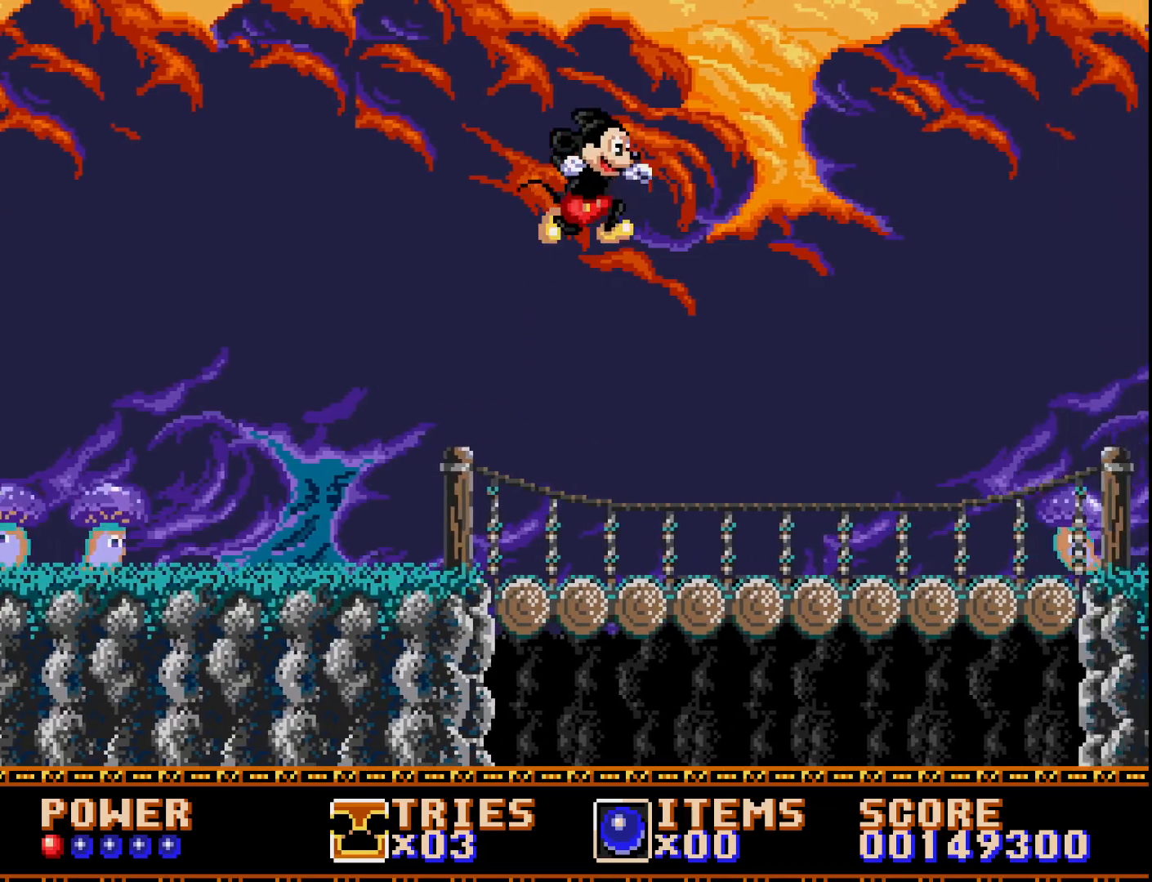
{"buttons": ["DPAD_RIGHT"], "right_stick": "center", "events": [[467, "A", "up"]]}
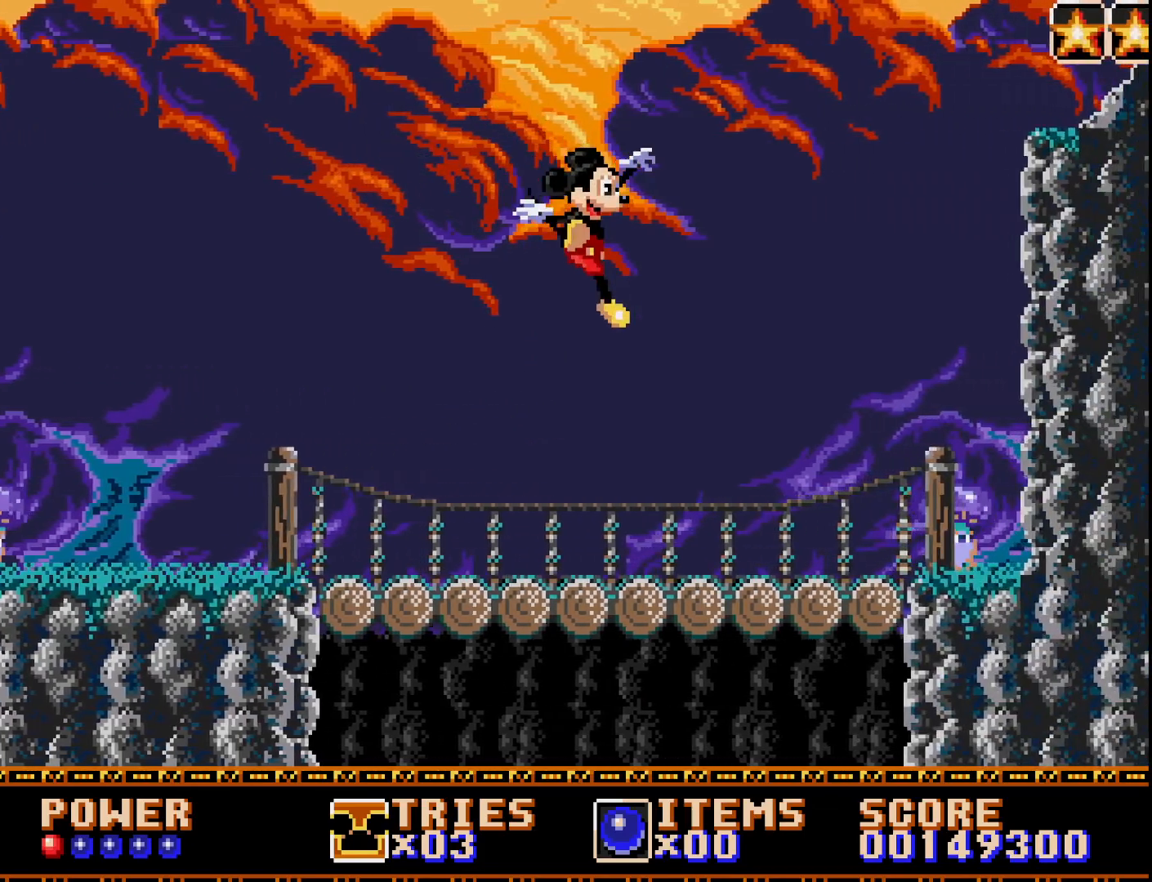
{"buttons": ["A"], "right_stick": "center", "events": [[483, "A", "down"], [500, "DPAD_RIGHT", "up"]]}
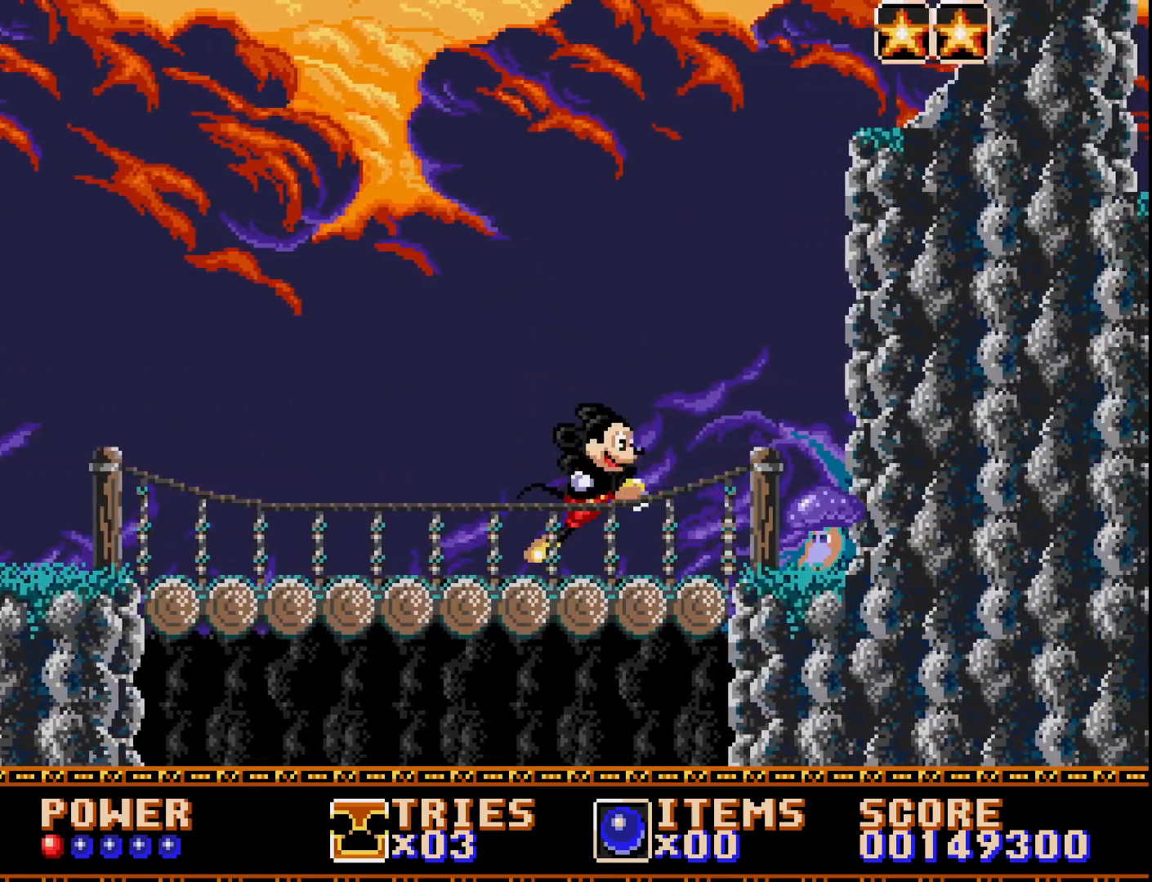
{"buttons": ["A"], "right_stick": "center", "events": [[167, "A", "up"], [250, "A", "down"]]}
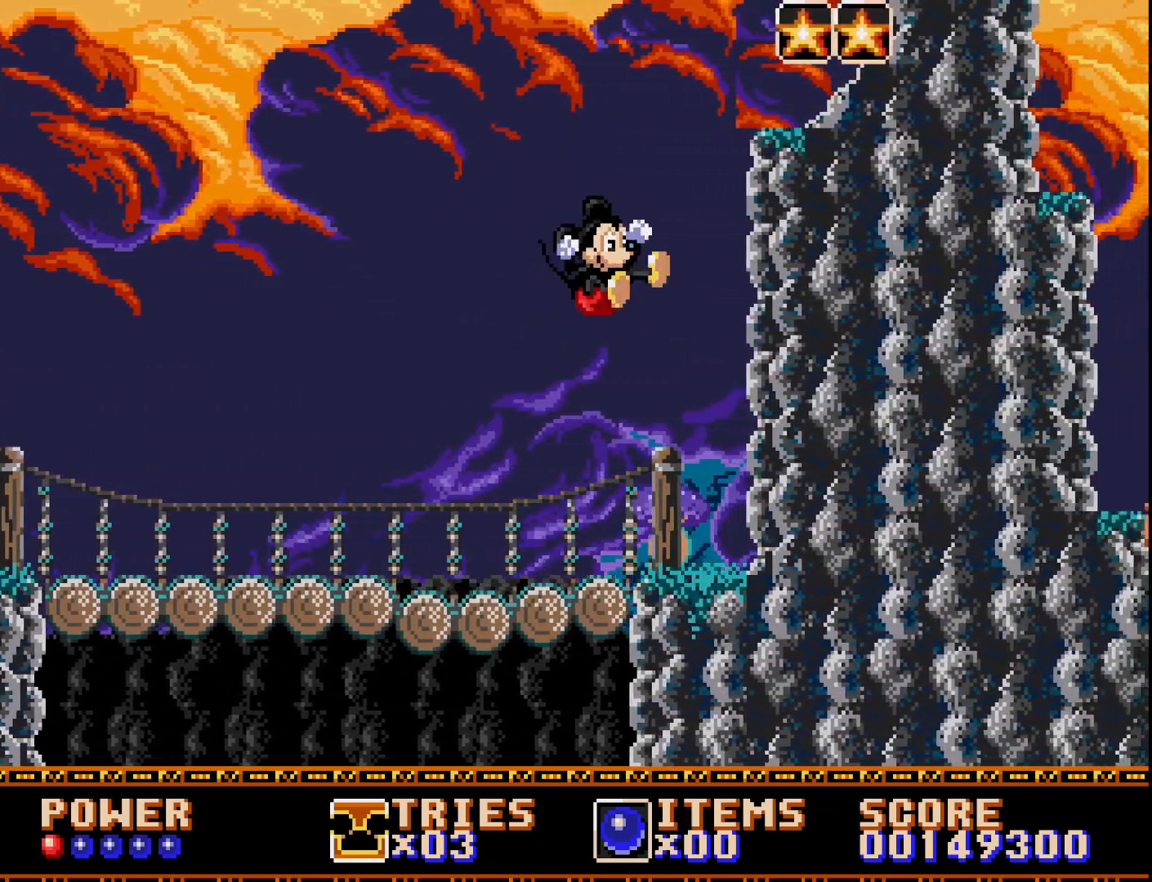
{"buttons": ["A", "DPAD_RIGHT"], "right_stick": "center", "events": [[317, "DPAD_RIGHT", "down"]]}
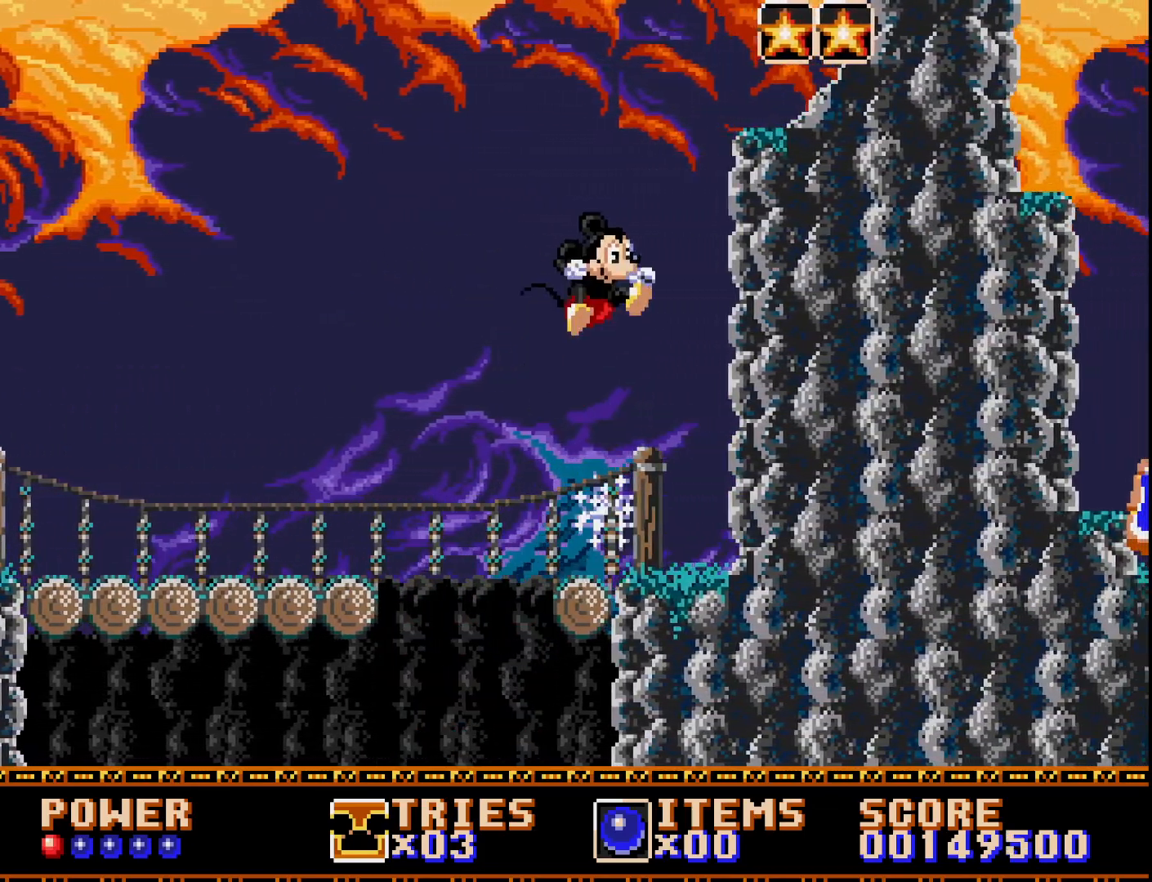
{"buttons": ["A", "DPAD_RIGHT"], "right_stick": "center", "events": []}
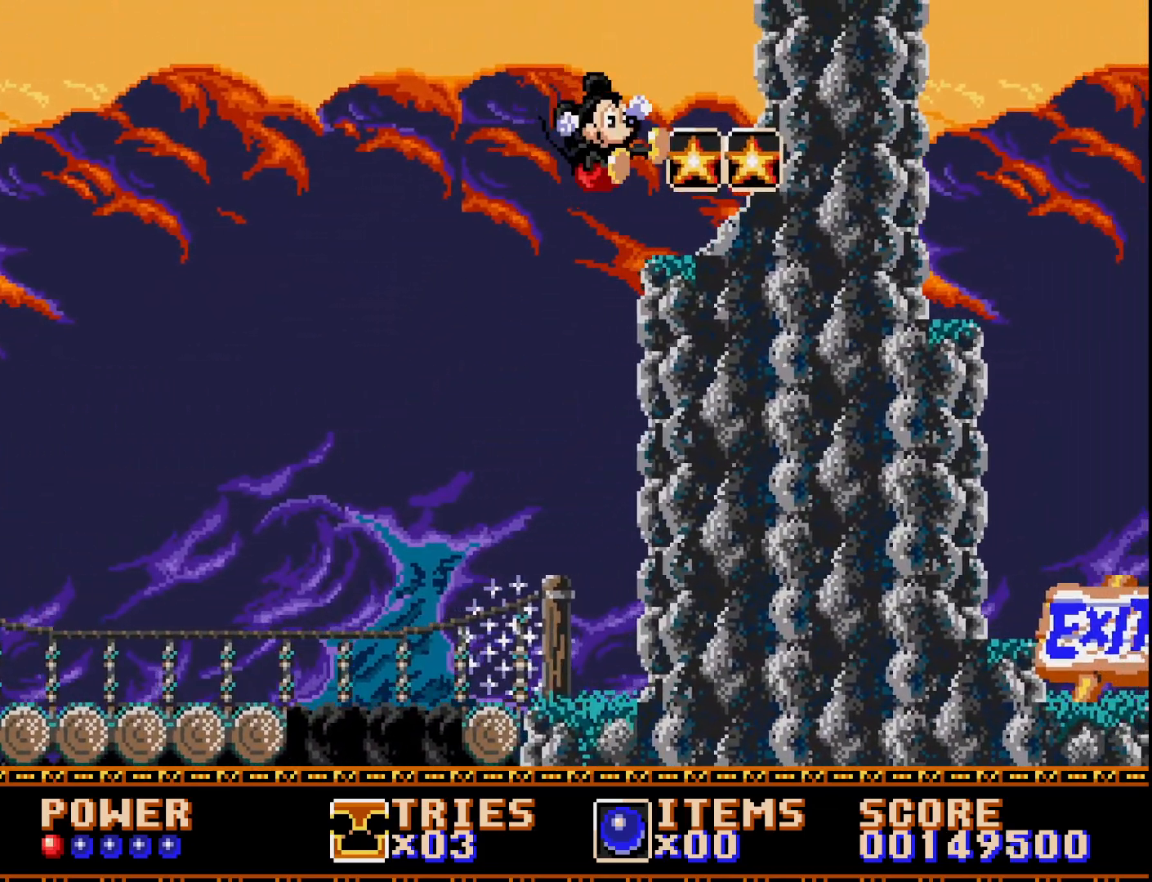
{"buttons": ["DPAD_RIGHT"], "right_stick": "center", "events": [[33, "A", "up"]]}
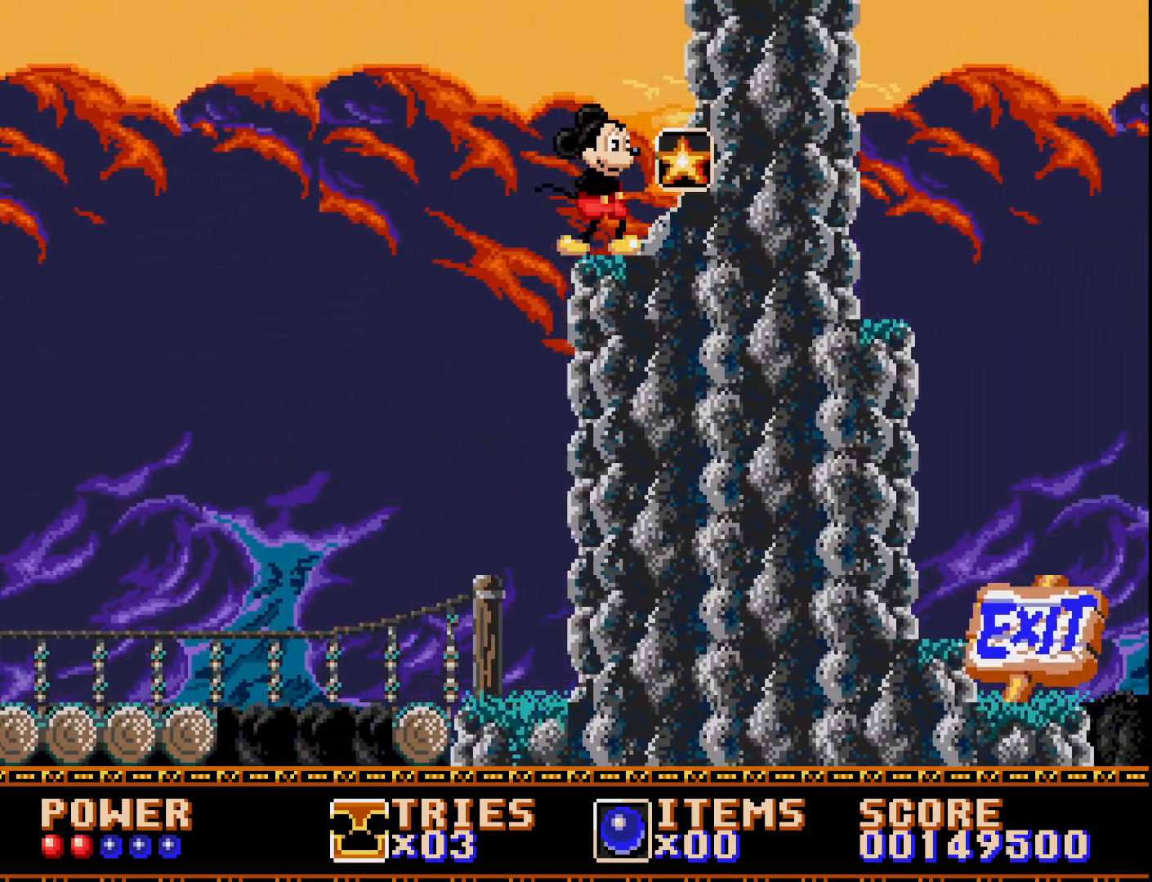
{"buttons": ["DPAD_RIGHT"], "right_stick": "center", "events": [[333, "A", "down"], [417, "A", "up"]]}